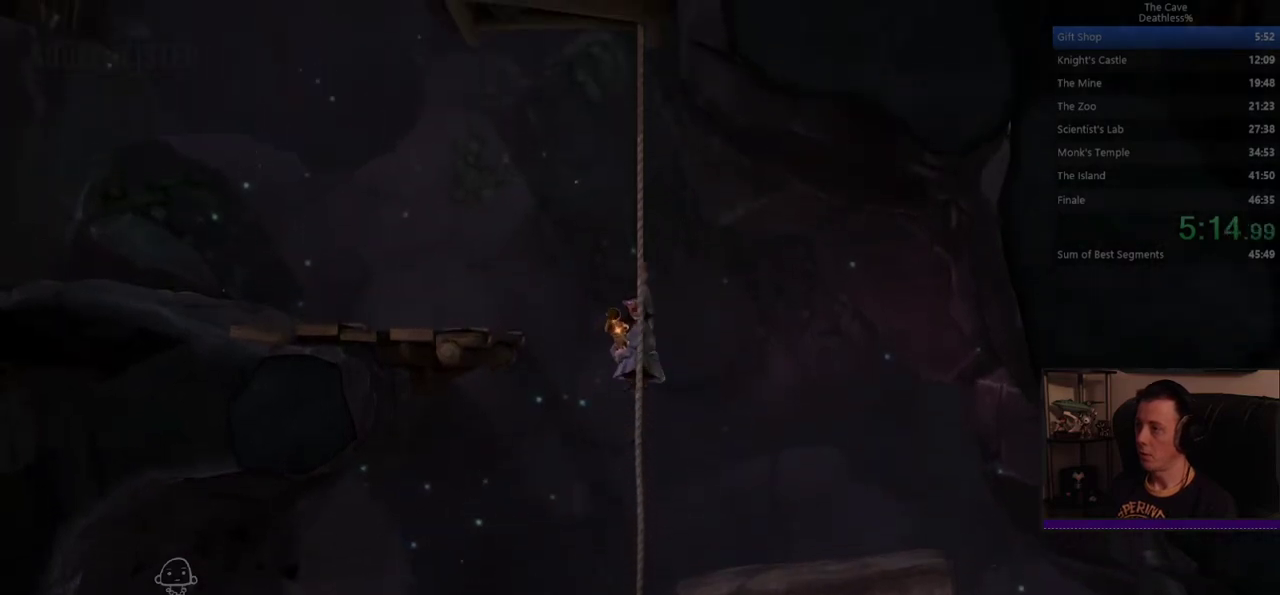
Gameplay with a controller (PlayStation layout); each line is a JSON object with the inputs held at the frame after it. "events" lists button and stick changes between this image and that frame as [ms after this image, input, new state], when the widget could be followed in between. Not read: DPAD_UP HOME L1 R1 SELECT TOUCHPAD.
{"buttons": ["CROSS"], "left_stick": "left", "right_stick": "center", "events": [[160, "left_stick", "left"], [200, "CROSS", "down"], [240, "DPAD_DOWN", "up"]]}
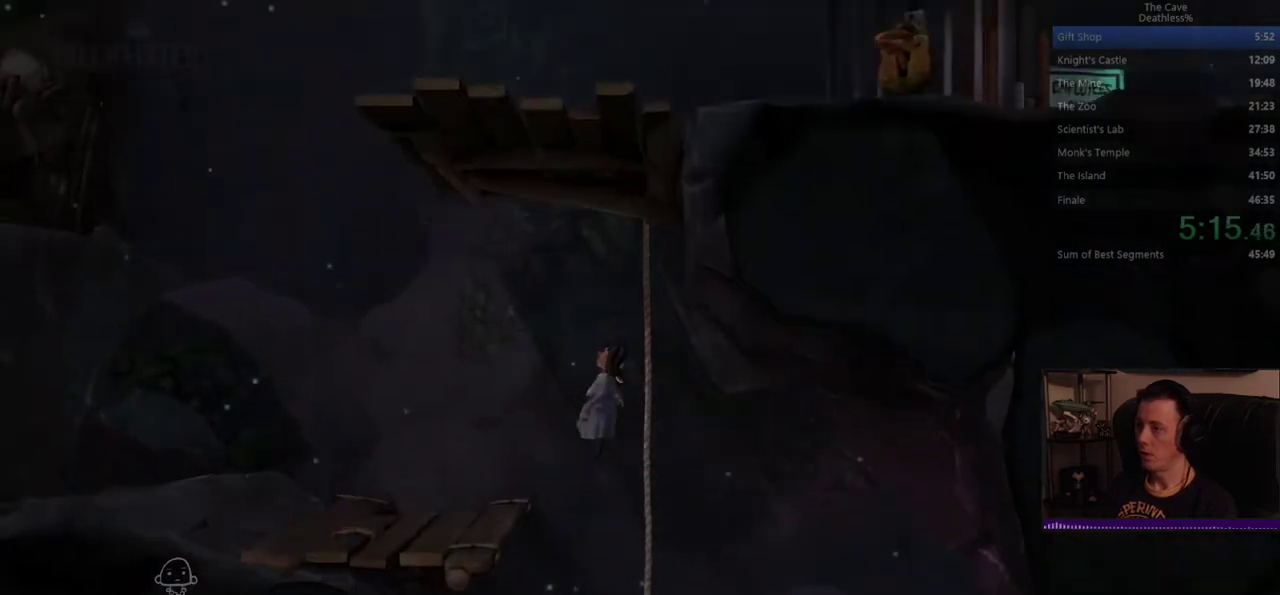
{"buttons": [], "left_stick": "left", "right_stick": "center", "events": [[40, "CROSS", "up"]]}
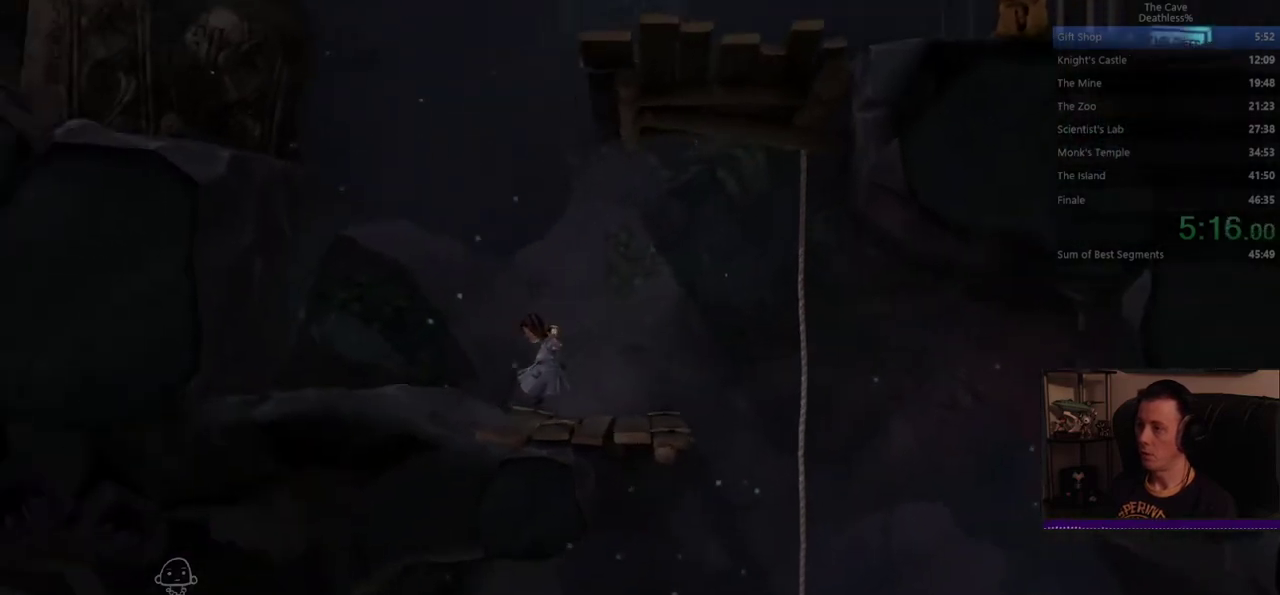
{"buttons": ["CROSS"], "left_stick": "left", "right_stick": "center", "events": [[160, "CROSS", "down"], [200, "DPAD_DOWN", "down"], [240, "DPAD_RIGHT", "down"], [280, "DPAD_LEFT", "down"], [360, "DPAD_DOWN", "up"], [360, "DPAD_LEFT", "up"], [400, "CIRCLE", "down"], [440, "DPAD_RIGHT", "up"], [480, "CIRCLE", "up"]]}
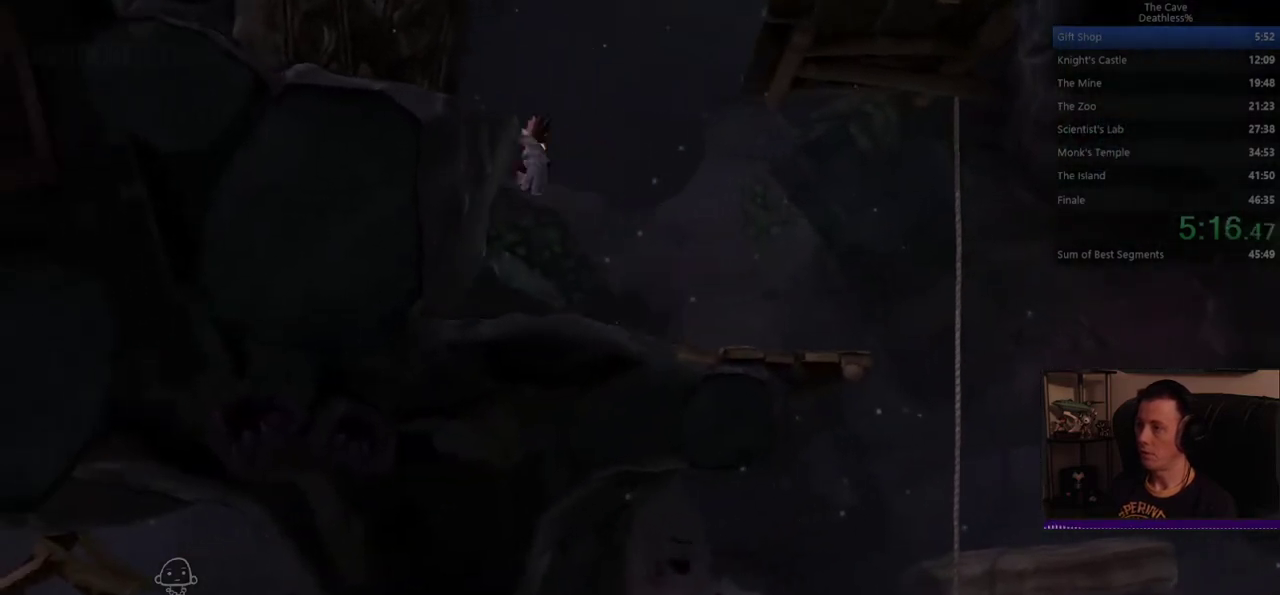
{"buttons": [], "left_stick": "center", "right_stick": "center", "events": [[120, "CROSS", "up"], [240, "L2", "down"], [320, "left_stick", "center"], [360, "L2", "up"]]}
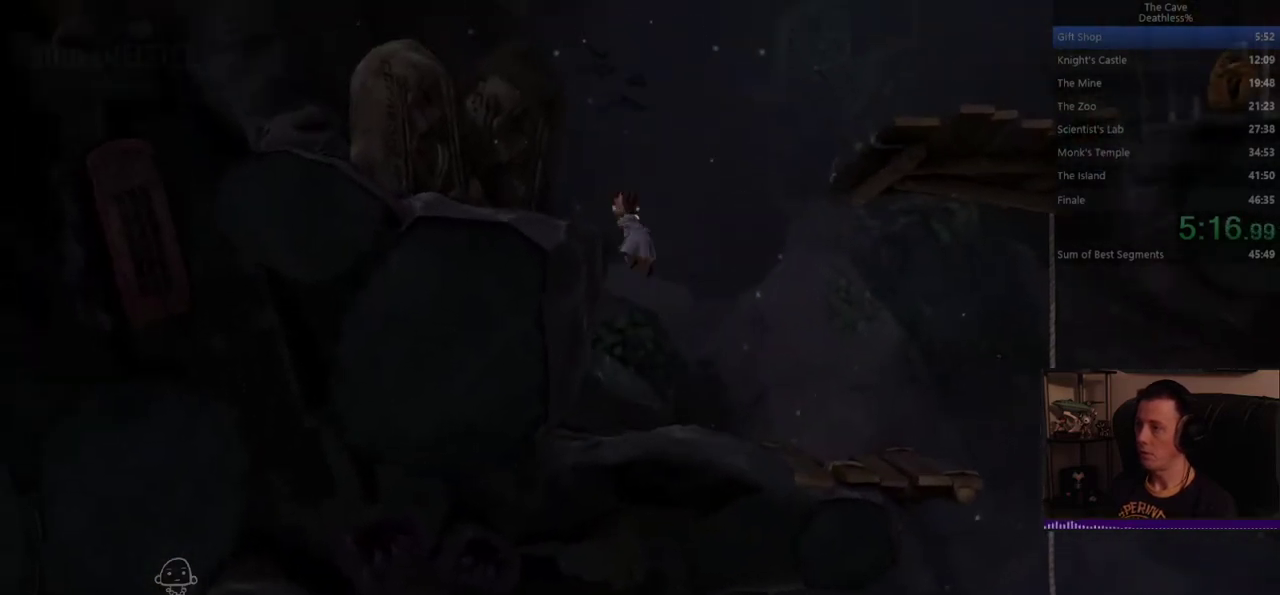
{"buttons": [], "left_stick": "right", "right_stick": "center", "events": [[40, "DPAD_LEFT", "down"], [40, "START", "down"], [80, "DPAD_RIGHT", "down"], [120, "START", "up"], [160, "SQUARE", "down"], [200, "DPAD_DOWN", "down"], [200, "DPAD_RIGHT", "up"], [280, "DPAD_LEFT", "up"], [280, "SQUARE", "up"], [320, "DPAD_DOWN", "up"], [320, "left_stick", "right"]]}
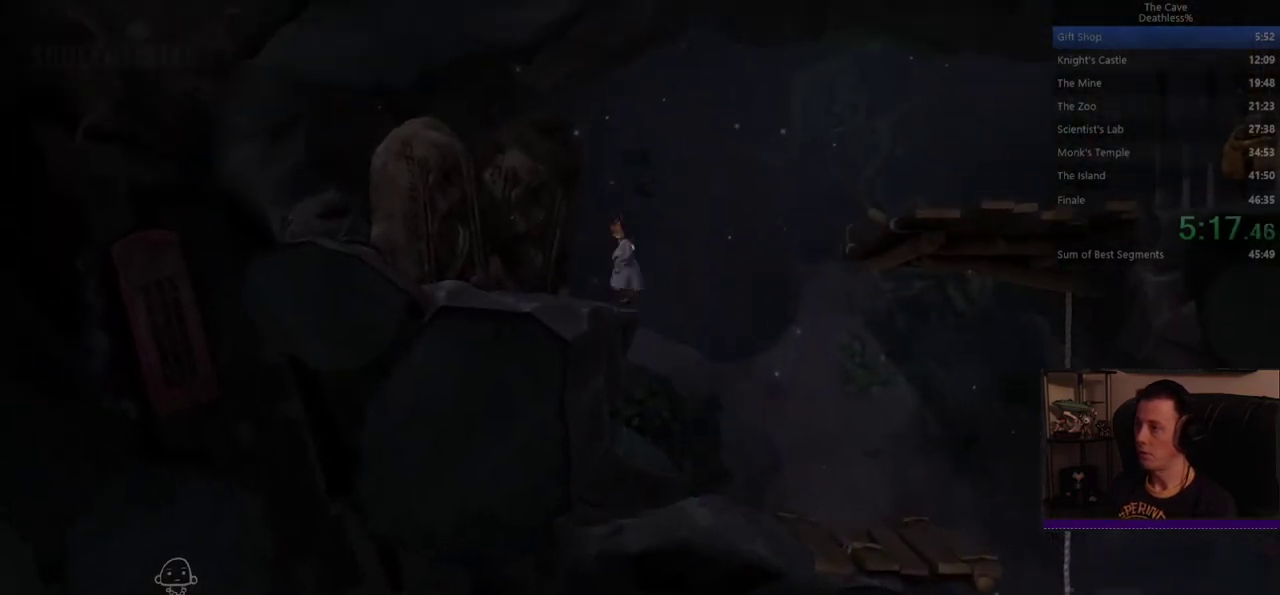
{"buttons": ["CROSS"], "left_stick": "right", "right_stick": "center", "events": [[80, "DPAD_DOWN", "down"], [200, "CROSS", "down"], [280, "DPAD_DOWN", "up"]]}
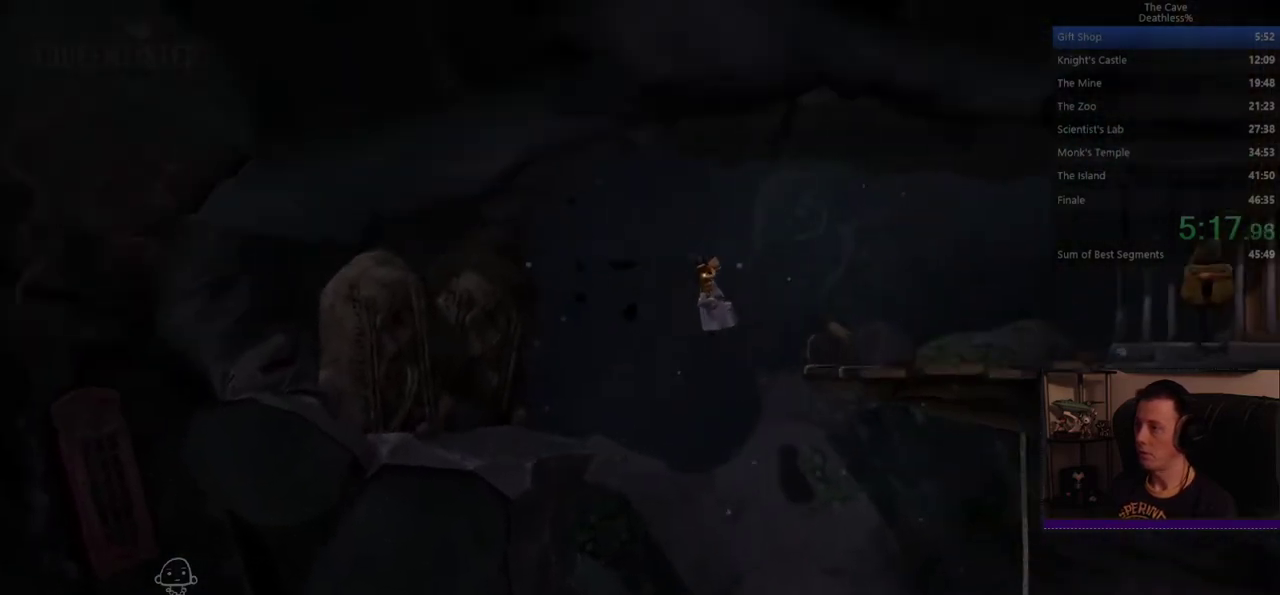
{"buttons": [], "left_stick": "right", "right_stick": "center", "events": [[160, "CROSS", "up"]]}
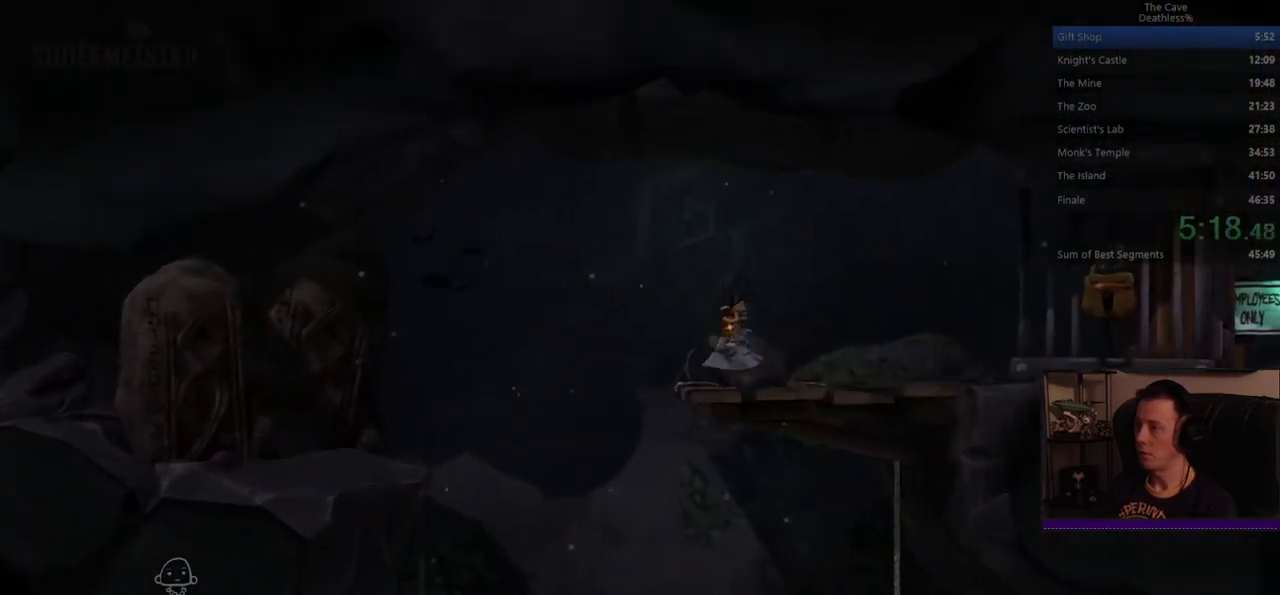
{"buttons": [], "left_stick": "right", "right_stick": "center", "events": []}
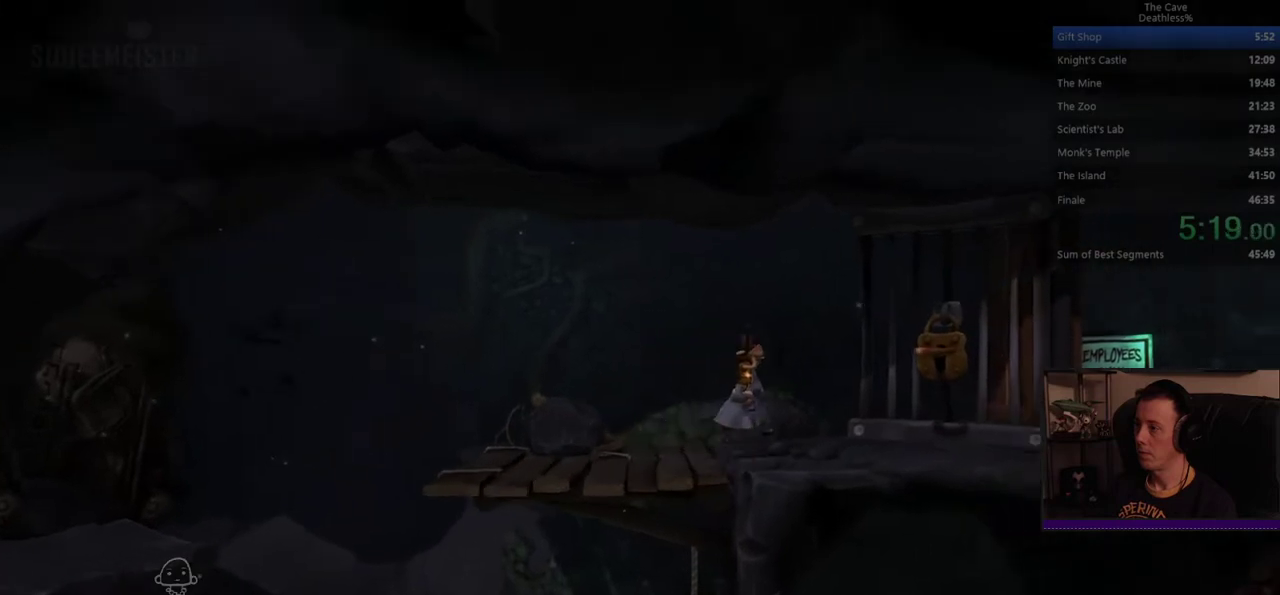
{"buttons": [], "left_stick": "right", "right_stick": "center", "events": []}
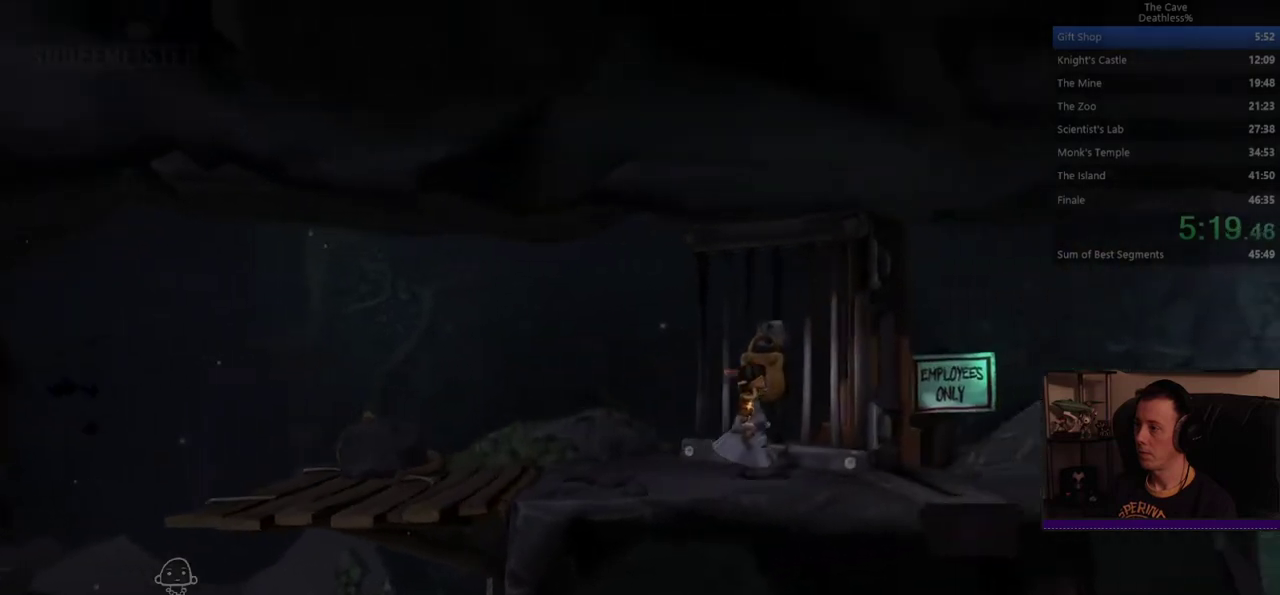
{"buttons": ["START"], "left_stick": "right", "right_stick": "center", "events": [[520, "START", "down"]]}